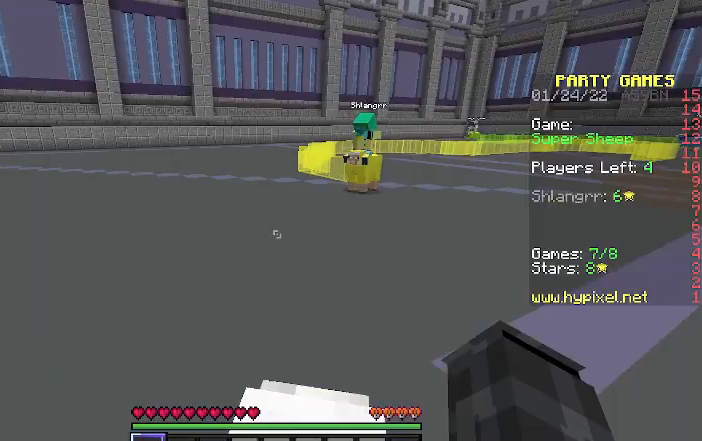
Gameplay with keyboard; each line is a JSON object with the keys held at the frame after it. "events" lists presses ("down") and releases ("up") of "a", "d", "s" and "w" between this image and that frame as [ms after this image, input, new state], when the widget could be followed in between. No other keys are recorded. Mouse input is not recorded.
{"keys": ["w"], "events": [[233, "w", "down"]]}
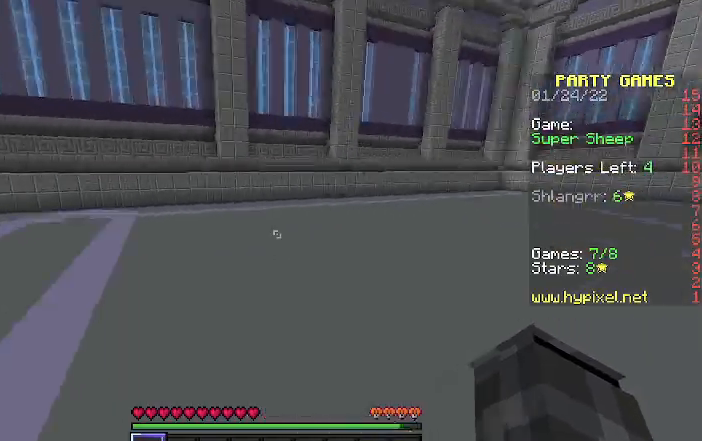
{"keys": ["w"], "events": []}
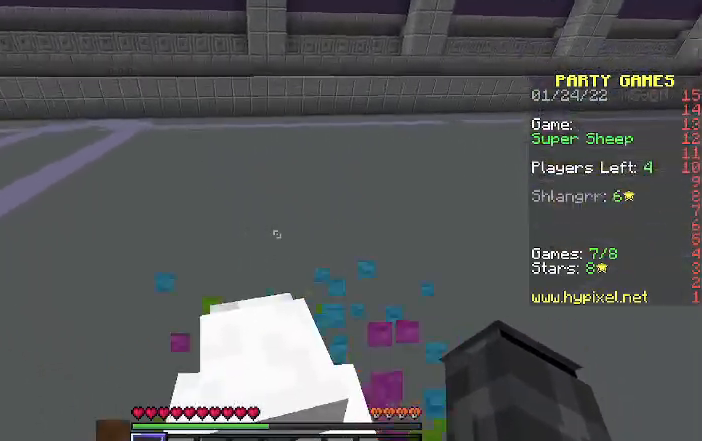
{"keys": ["w"], "events": []}
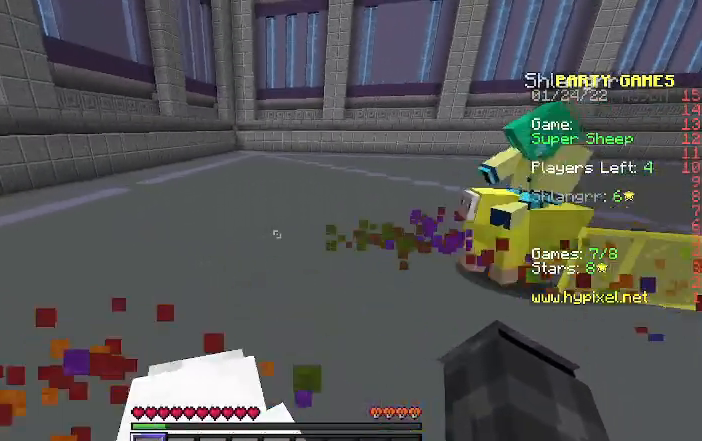
{"keys": ["w"], "events": []}
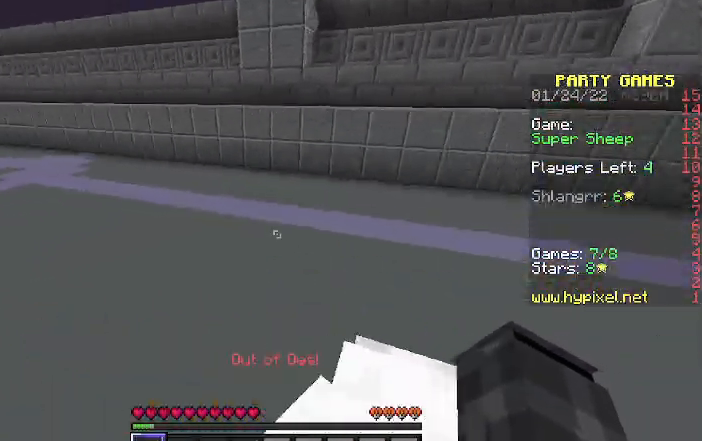
{"keys": ["w"], "events": []}
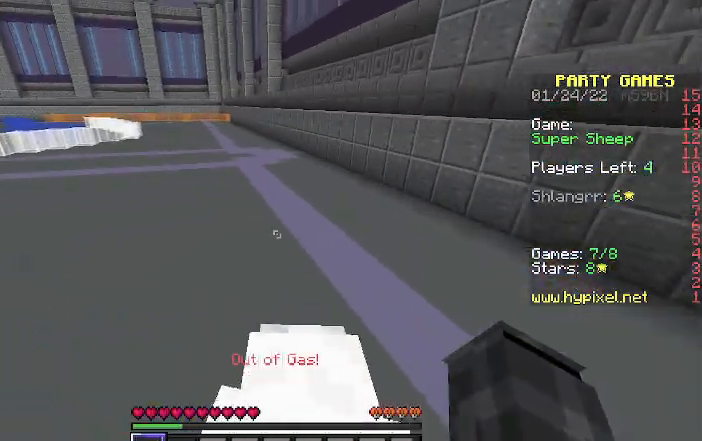
{"keys": [], "events": [[267, "w", "up"]]}